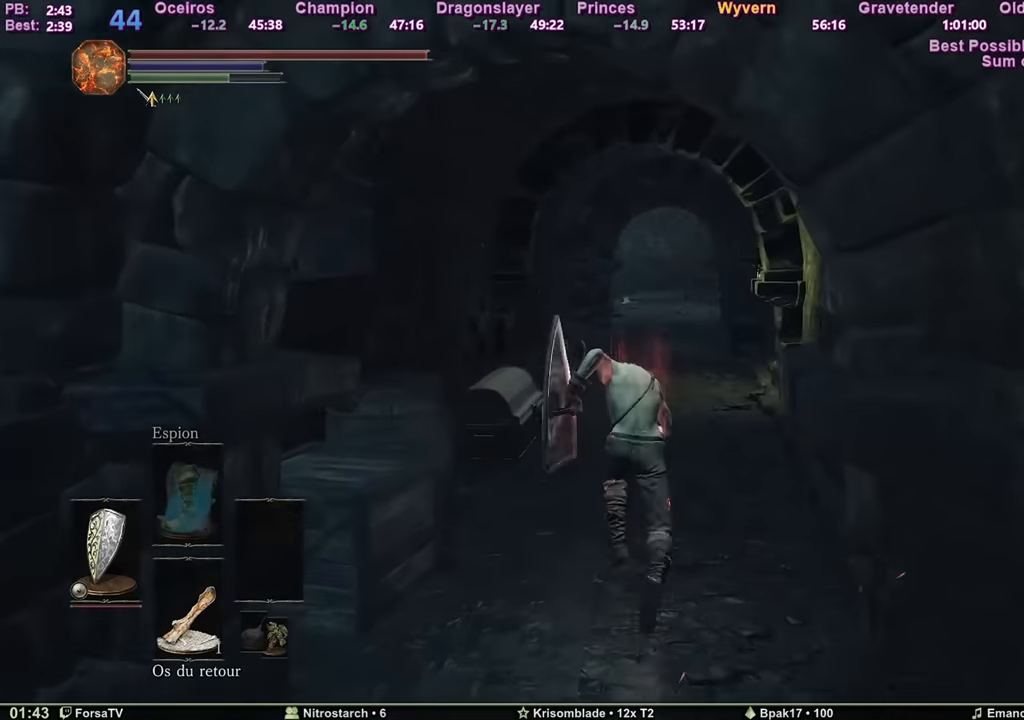
Gameplay with keyboard and mouse; each line is a JSON object with the keys and mouse buttons held at the frame after it. "events" lists presses ("down") and releases ("up") of "1", "2", "3", "4", "5", "6", "a", "c", "ctrl", "d", "e", "escape", "f", "g", "k", "l", "q", "r", "right", "s", "shift", "space", "tab", "z", "mouse_mb4", "mouse_mb5" and "mouse_wheel_up" between this image and that frame as [ms after this image, input, new state], when the widget could be followed in between. "mouse_mb4", "mouse_mb5", "mouse_wheel_up" = the "mb4", "mb5", "wheel_up" buttons of the "mouse" list. No other keys are recorded. Mouse movement is not recorded. Not read: other_keys.
{"keys": ["space", "z"], "mouse": [], "events": [[167, "escape", "down"], [217, "e", "down"], [217, "escape", "up"], [300, "e", "up"], [417, "5", "down"], [451, "5", "up"]]}
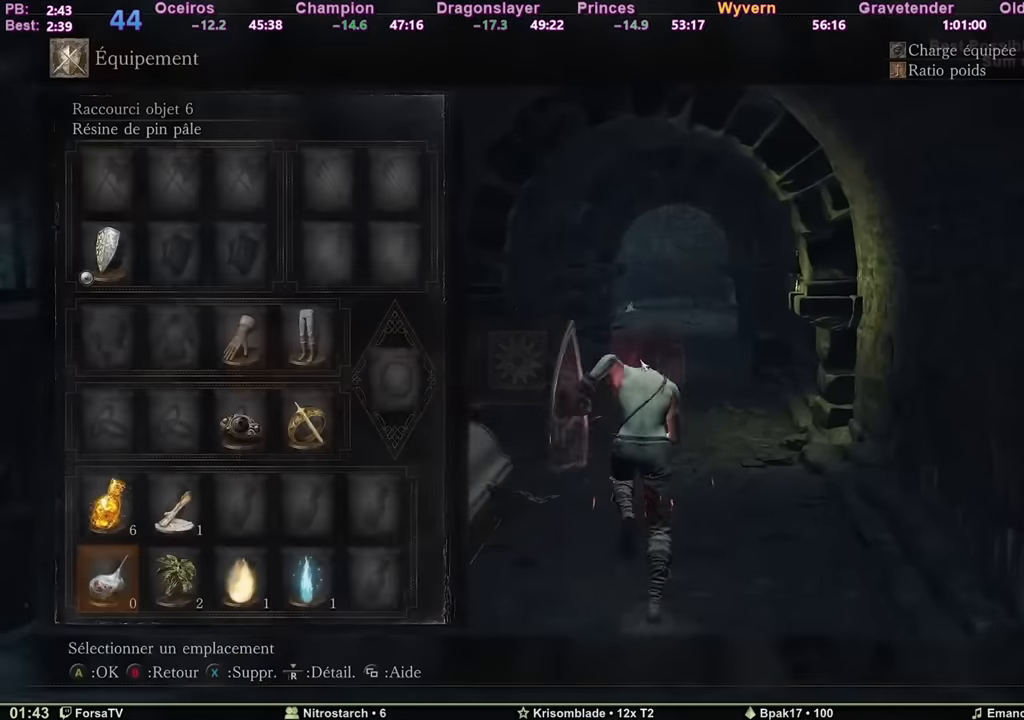
{"keys": ["3", "space", "z"], "mouse": [], "events": [[50, "3", "down"], [133, "3", "up"], [183, "3", "down"], [283, "3", "up"], [333, "3", "down"], [383, "3", "up"], [433, "3", "down"]]}
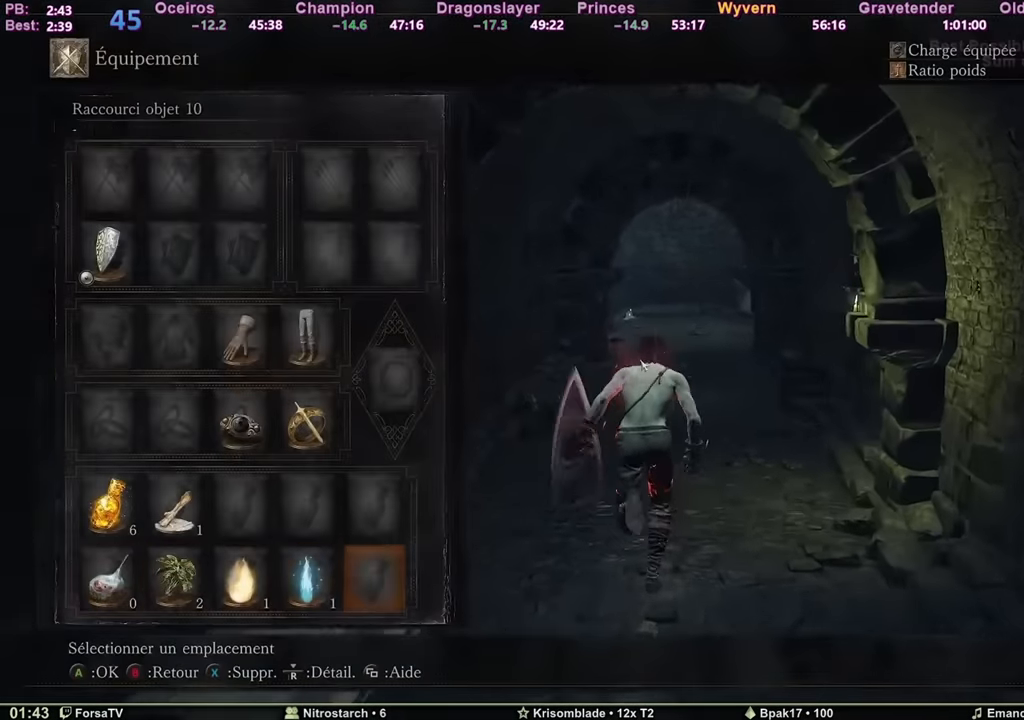
{"keys": ["space", "z"], "mouse": [], "events": [[17, "3", "up"], [50, "e", "down"], [167, "e", "up"]]}
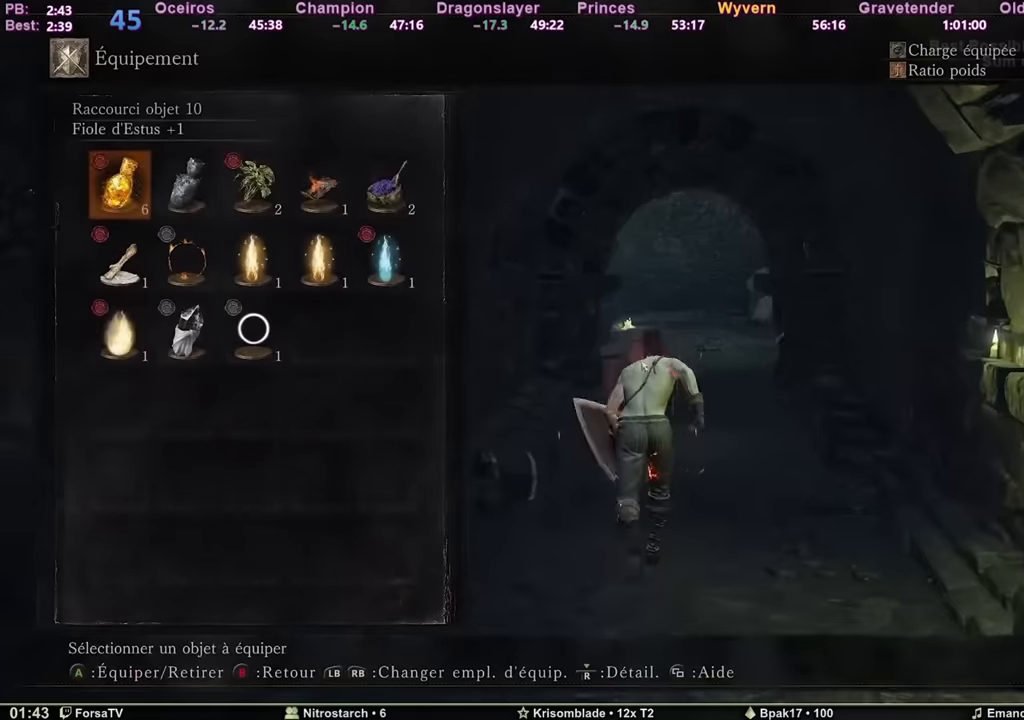
{"keys": ["e", "space", "z"], "mouse": [], "events": [[33, "5", "down"], [83, "5", "up"], [183, "1", "down"], [267, "1", "up"], [300, "1", "down"], [417, "1", "up"], [500, "e", "down"]]}
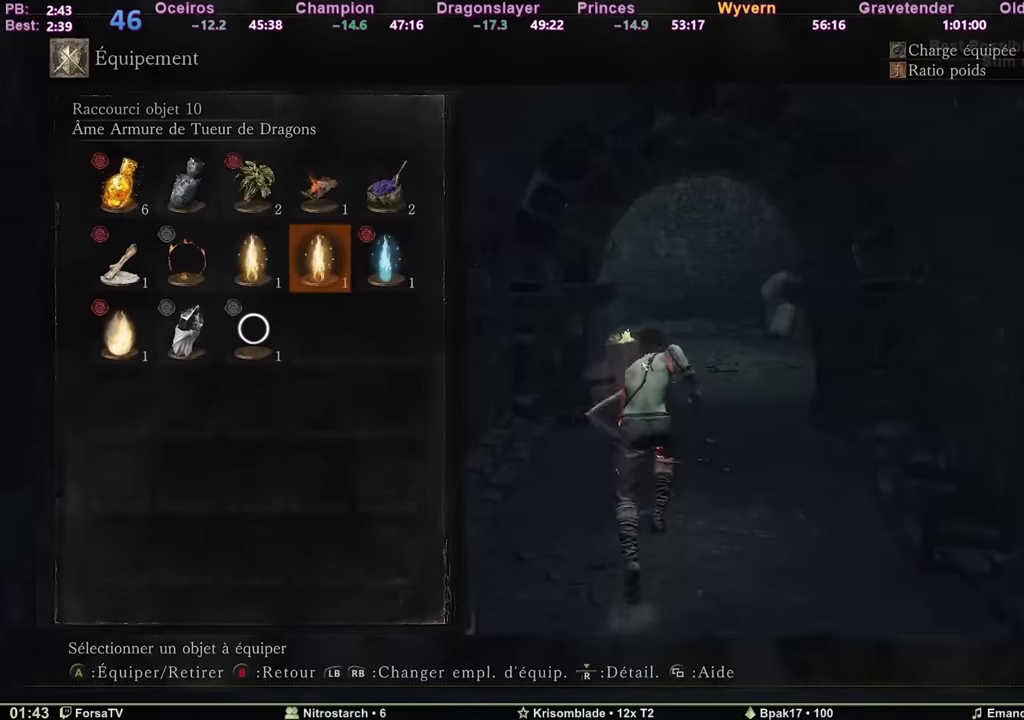
{"keys": ["space", "z"], "mouse": [], "events": [[101, "e", "up"], [234, "escape", "down"], [334, "escape", "up"]]}
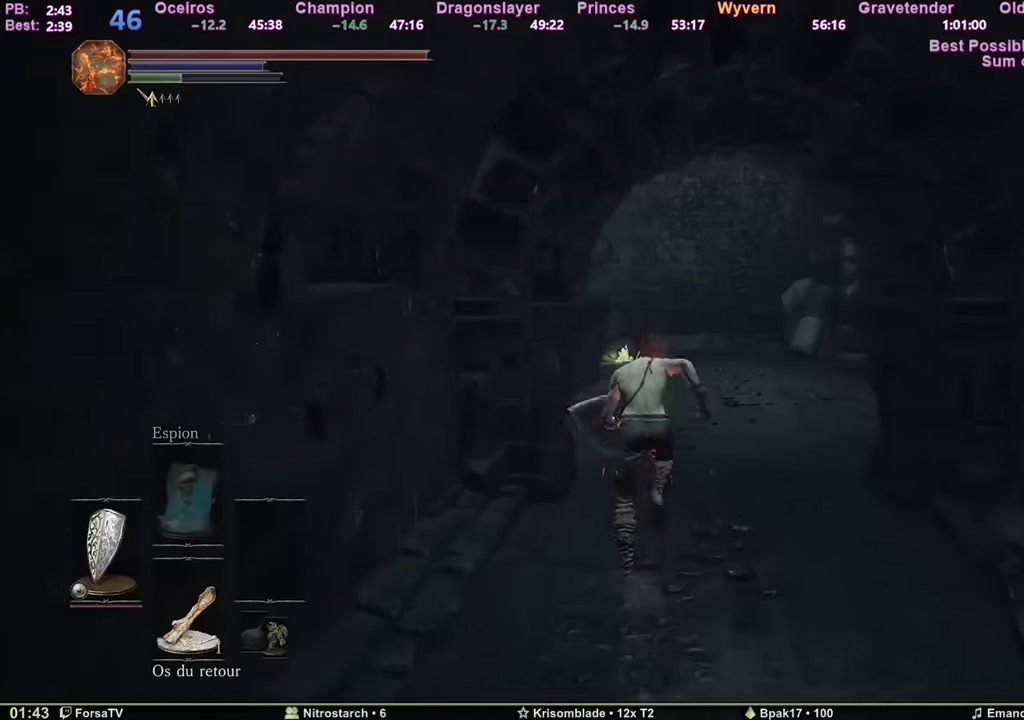
{"keys": ["space", "z"], "mouse": [], "events": []}
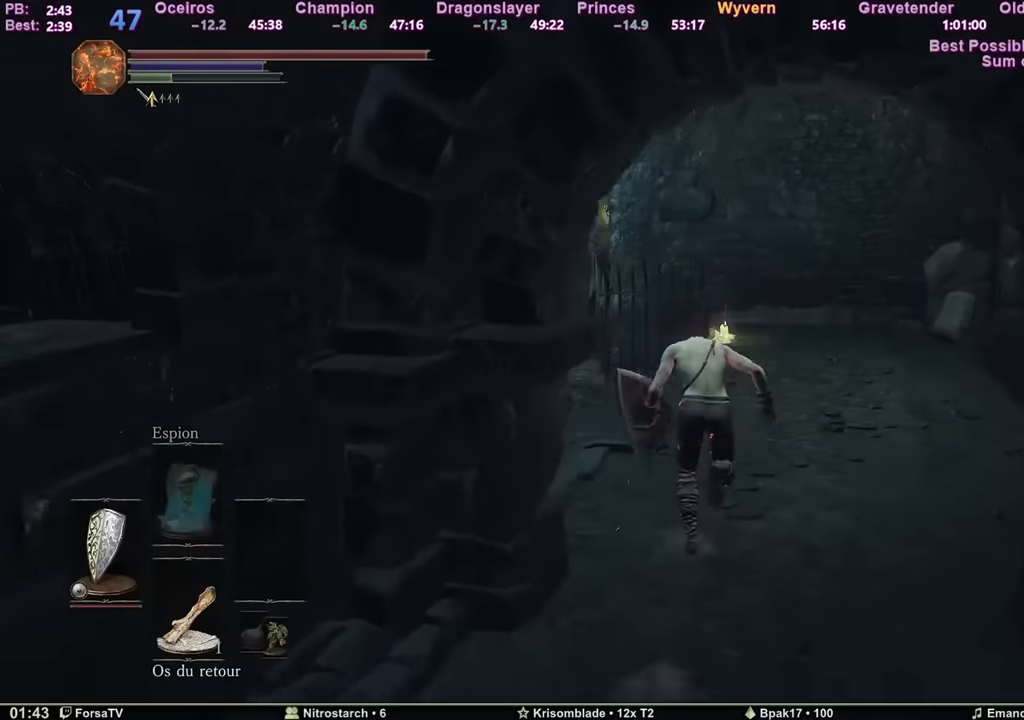
{"keys": ["space", "z"], "mouse": [], "events": []}
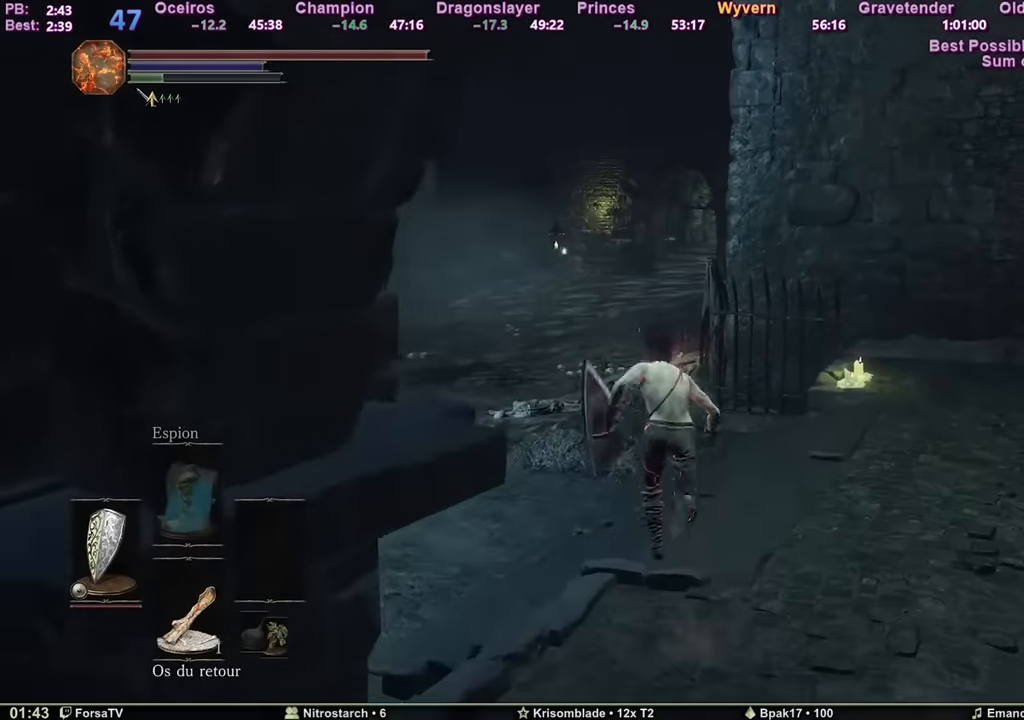
{"keys": ["shift", "space", "z"], "mouse": [], "events": [[100, "shift", "down"]]}
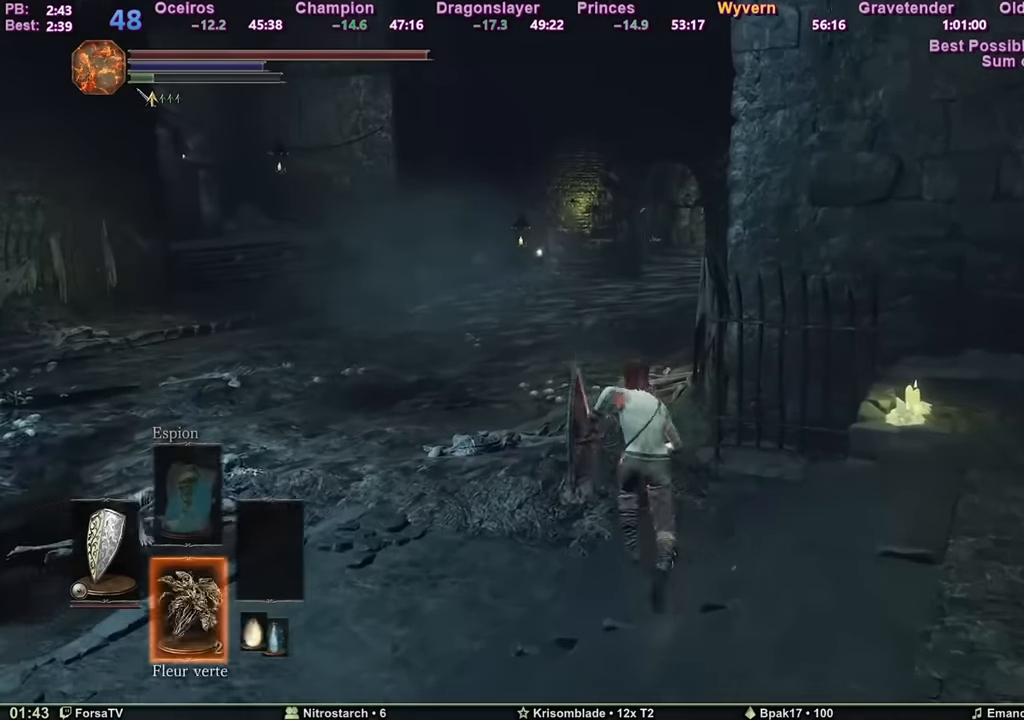
{"keys": ["space", "z"], "mouse": [], "events": [[401, "shift", "up"]]}
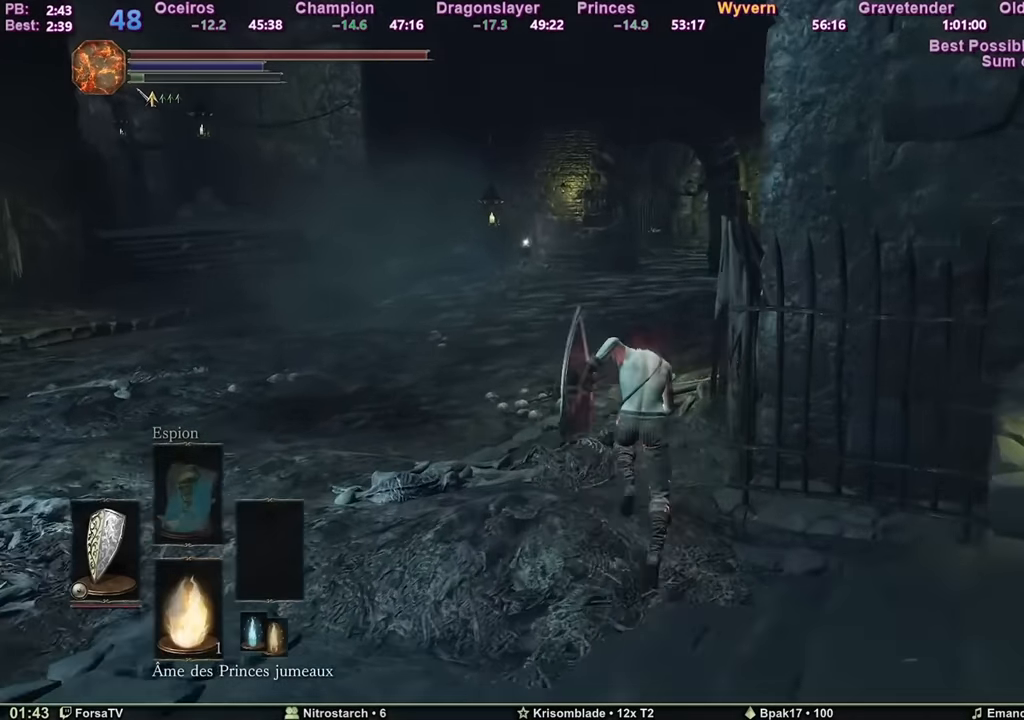
{"keys": ["z"], "mouse": [], "events": [[367, "space", "up"]]}
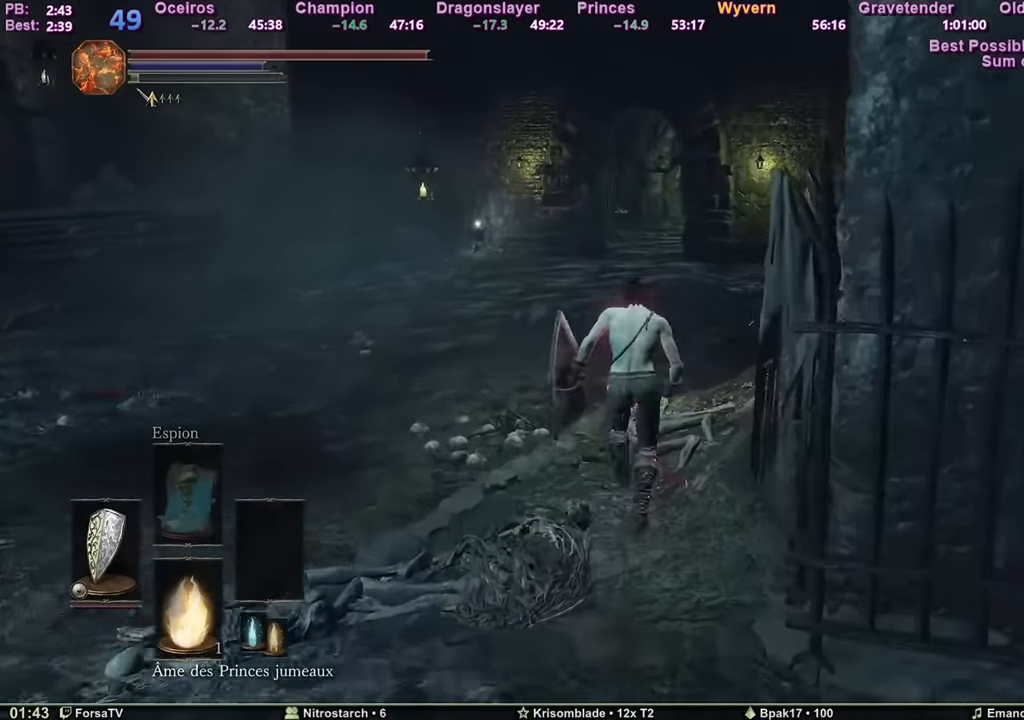
{"keys": ["z"], "mouse": [], "events": []}
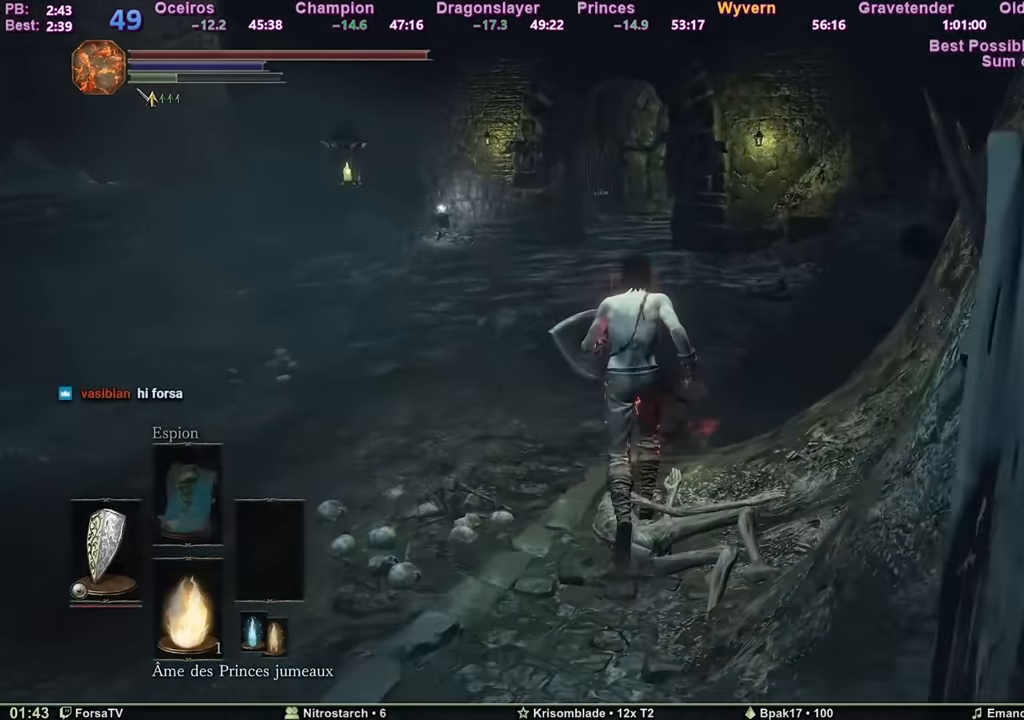
{"keys": ["space", "z"], "mouse": [], "events": [[433, "space", "down"]]}
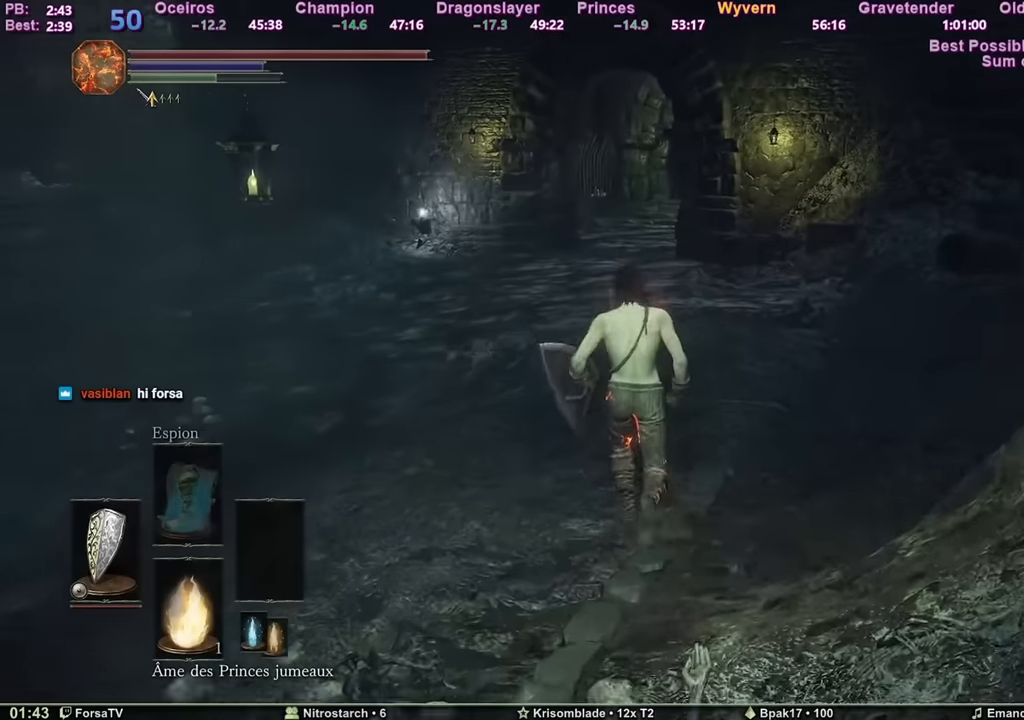
{"keys": ["space", "z"], "mouse": [], "events": []}
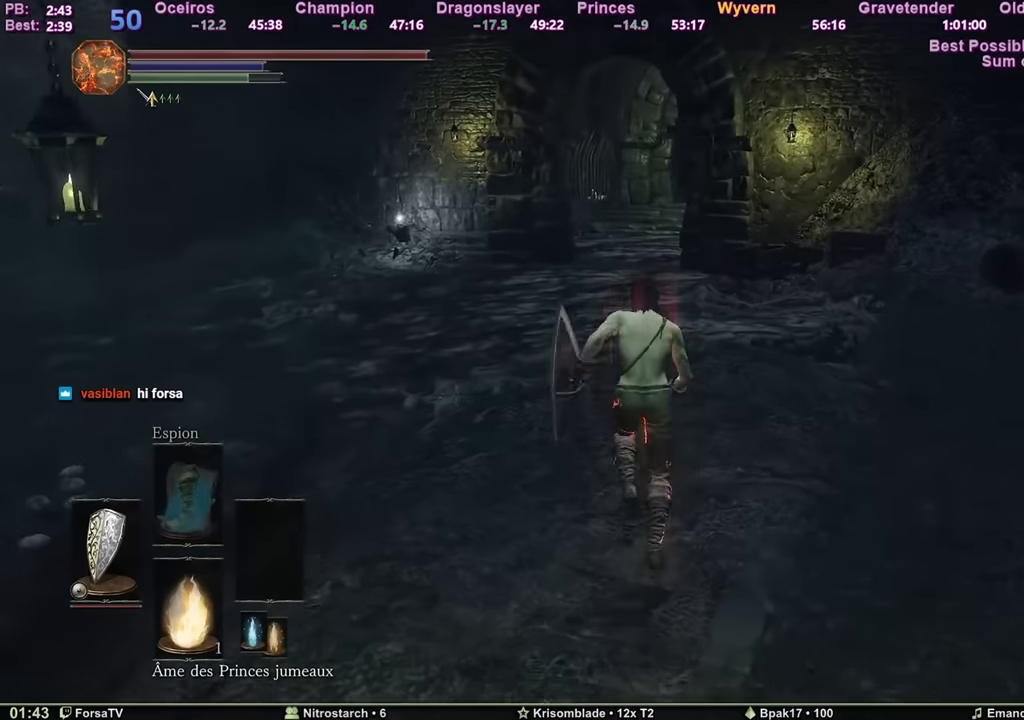
{"keys": ["space", "z"], "mouse": [], "events": []}
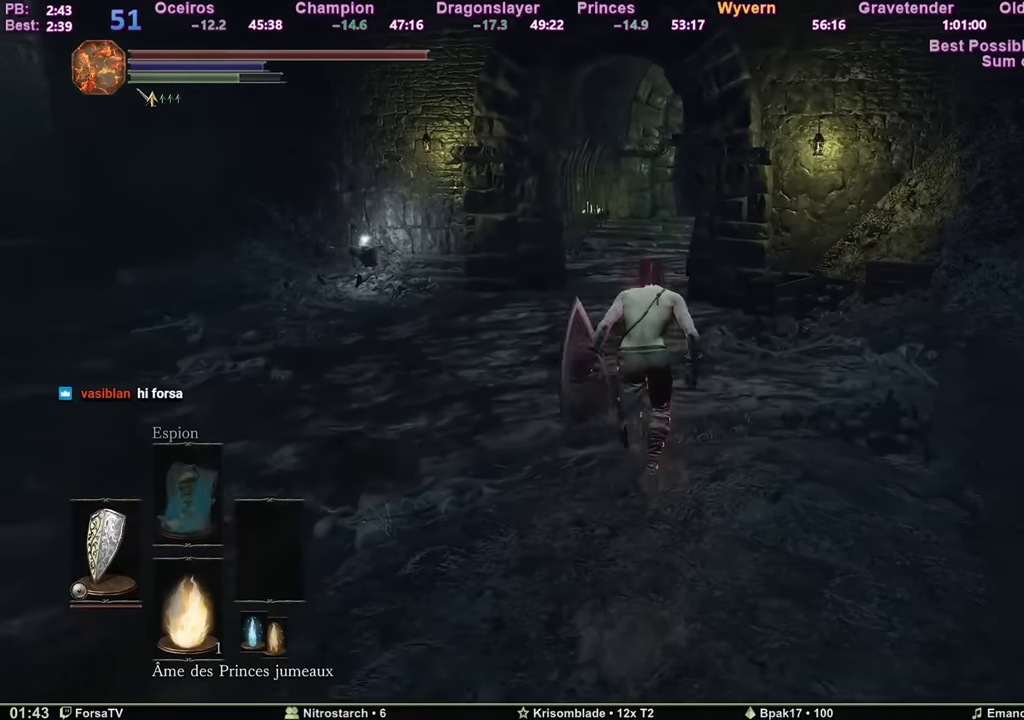
{"keys": ["space", "z"], "mouse": [], "events": []}
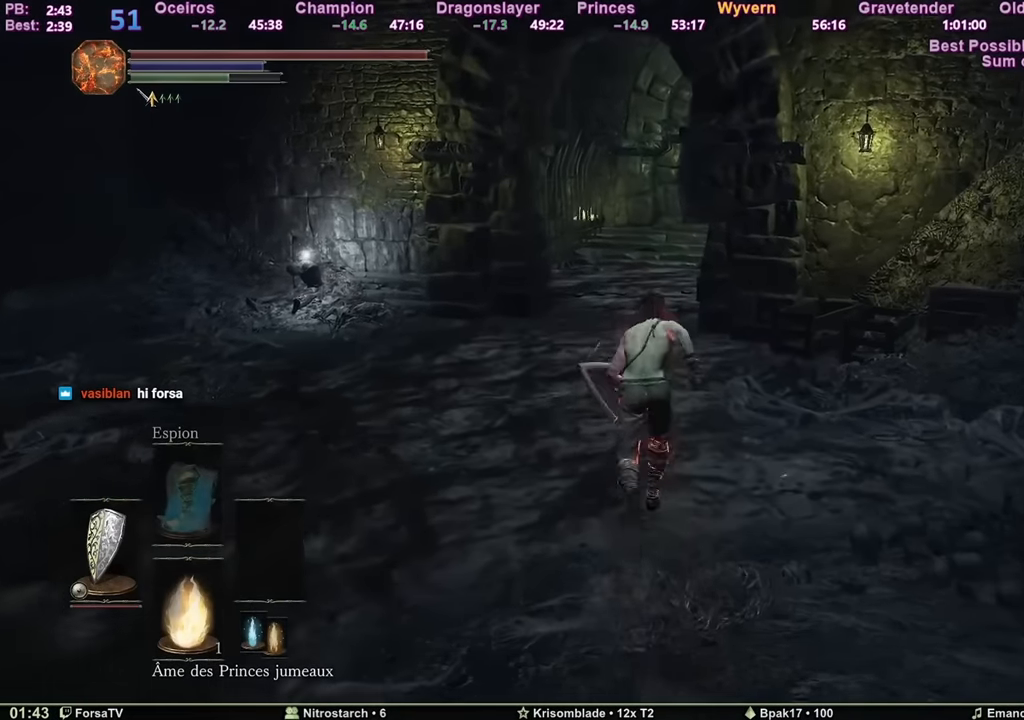
{"keys": ["space", "z"], "mouse": [], "events": []}
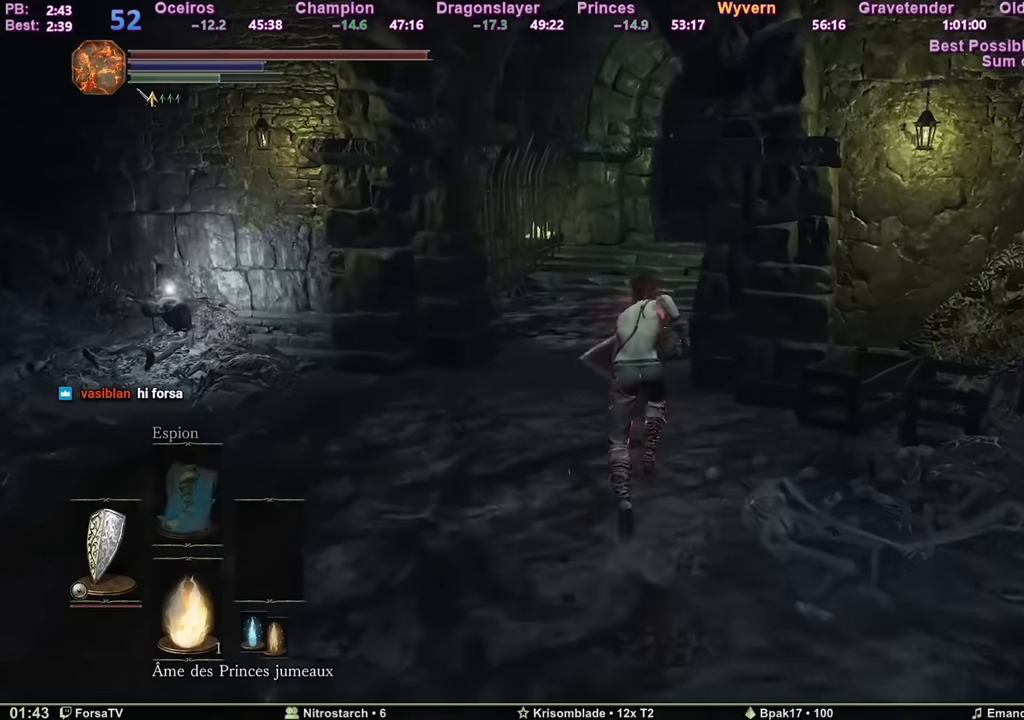
{"keys": ["space", "z"], "mouse": [], "events": []}
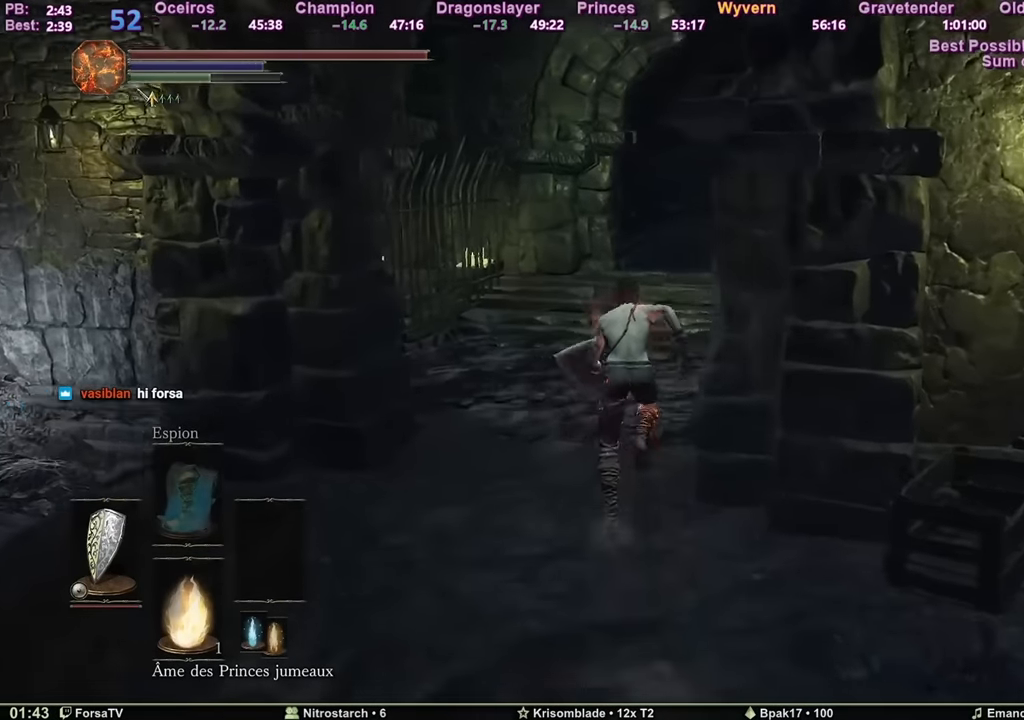
{"keys": ["space", "z"], "mouse": [], "events": []}
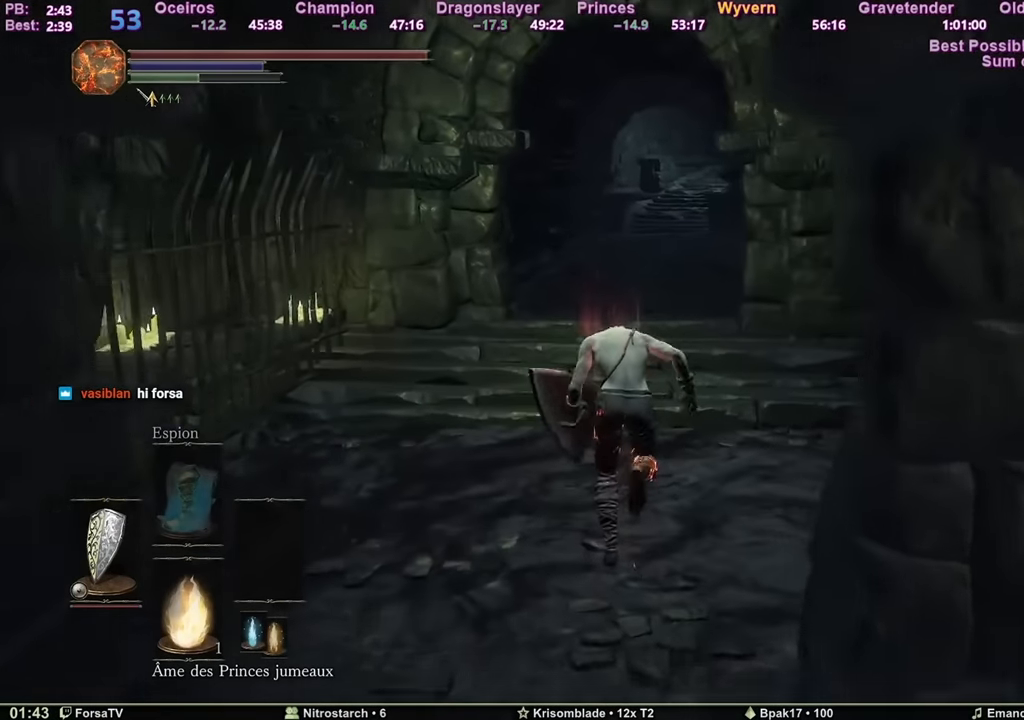
{"keys": ["z"], "mouse": [], "events": [[234, "space", "up"]]}
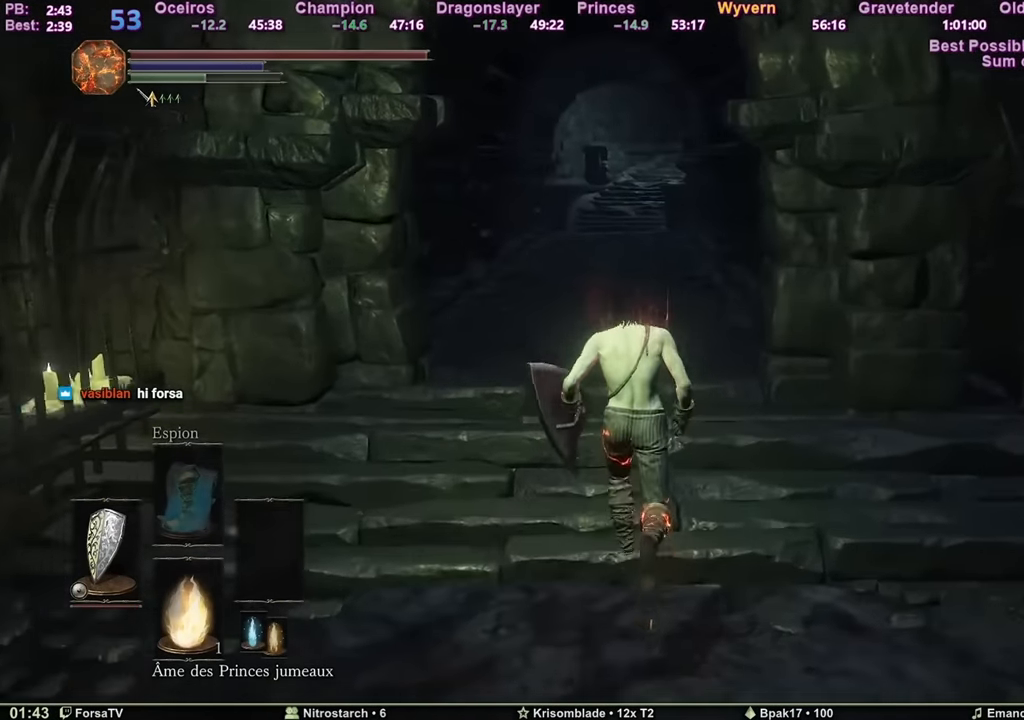
{"keys": ["escape", "space", "z"], "mouse": [], "events": [[66, "space", "down"], [483, "escape", "down"]]}
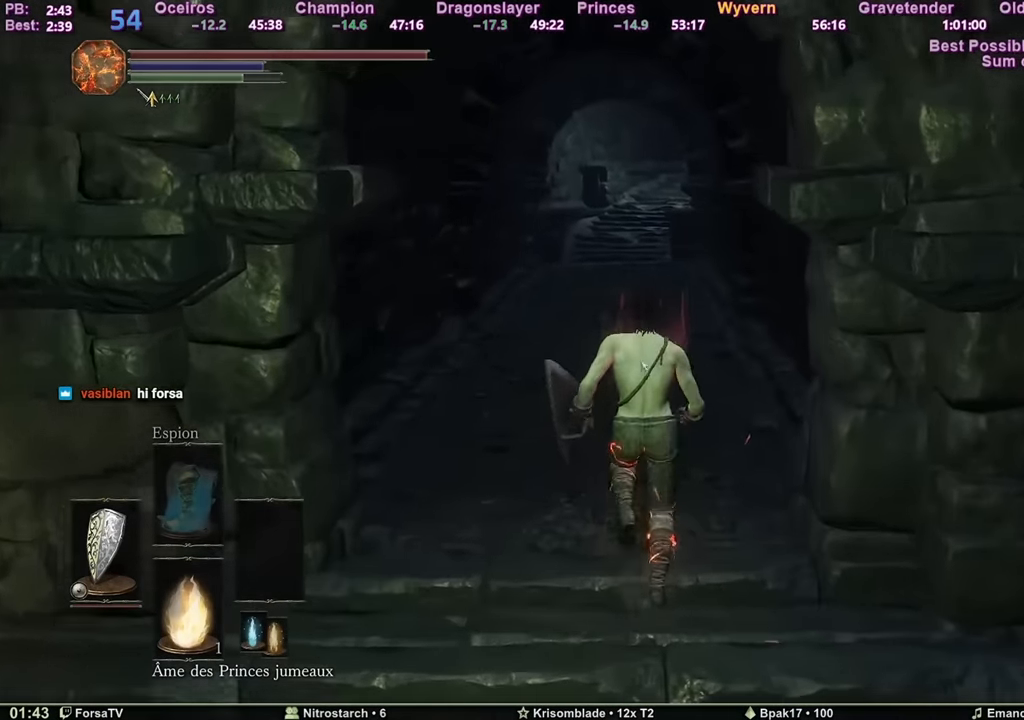
{"keys": ["space", "z"], "mouse": [], "events": [[84, "e", "down"], [84, "escape", "up"], [167, "e", "up"]]}
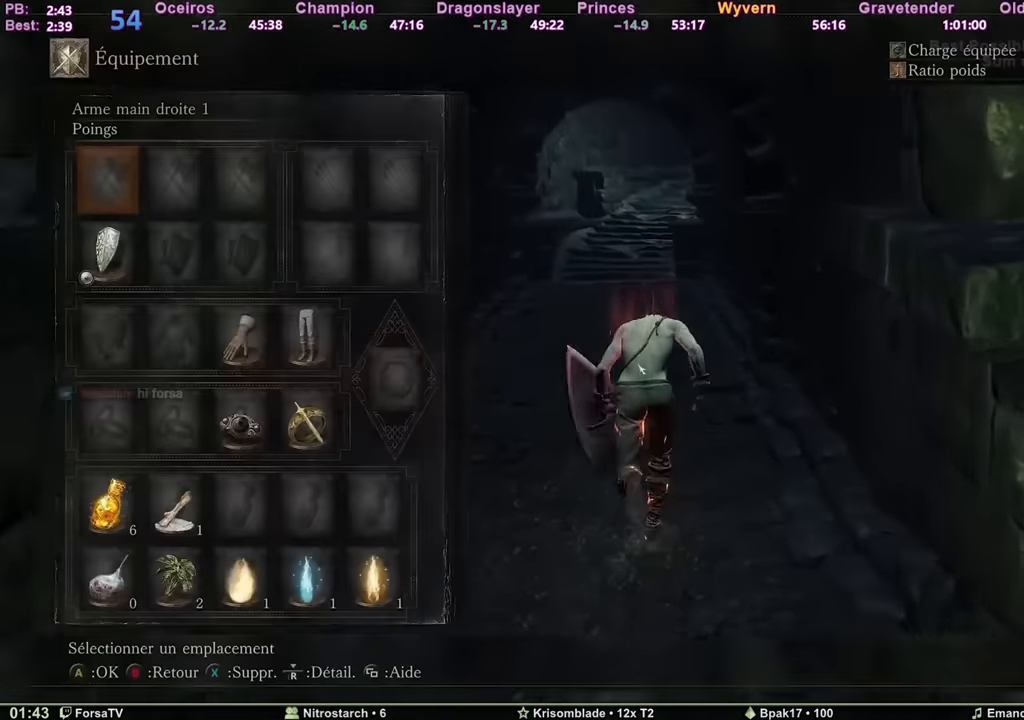
{"keys": ["space", "z"], "mouse": [], "events": [[50, "escape", "down"], [150, "escape", "up"]]}
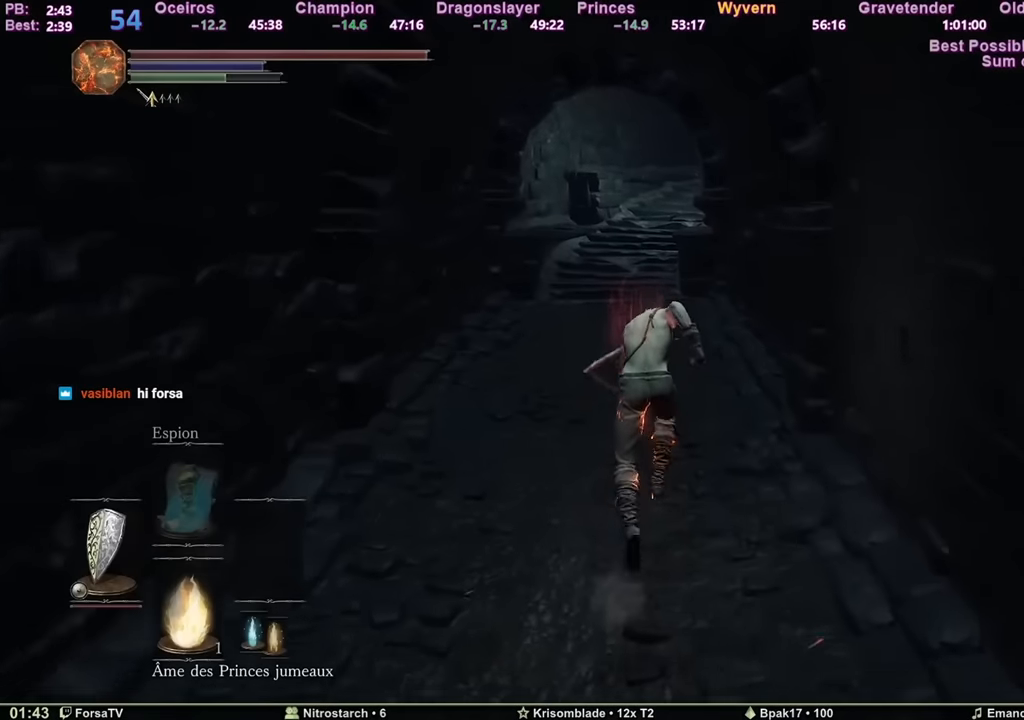
{"keys": ["space", "z"], "mouse": [], "events": [[133, "g", "down"], [167, "g", "up"]]}
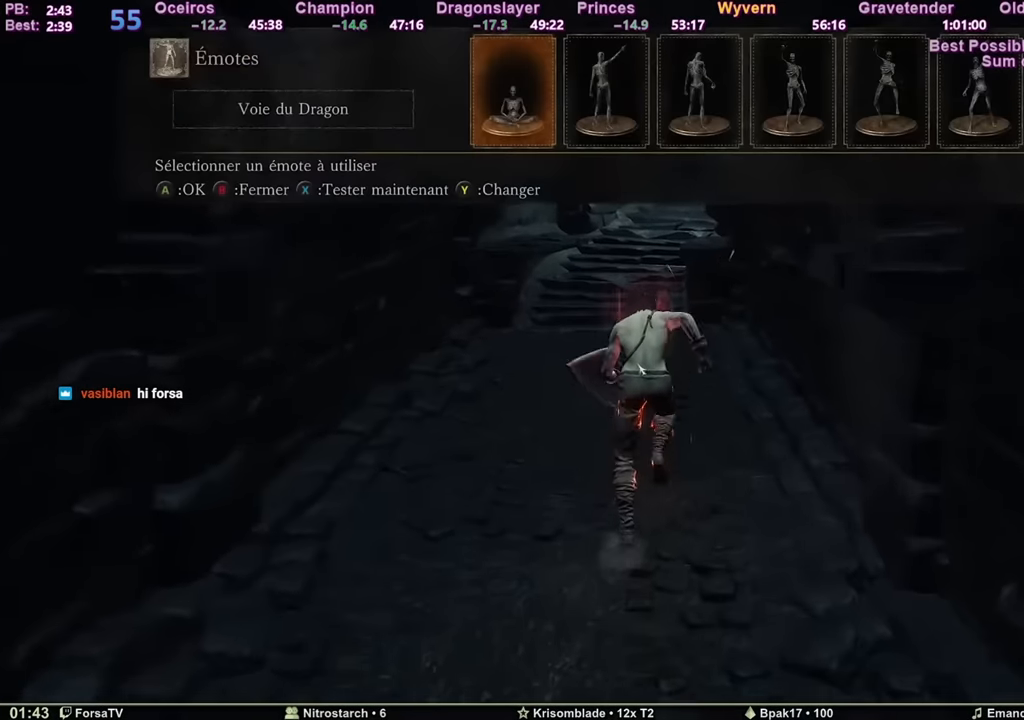
{"keys": ["space", "z"], "mouse": [], "events": [[100, "a", "down"], [284, "a", "up"]]}
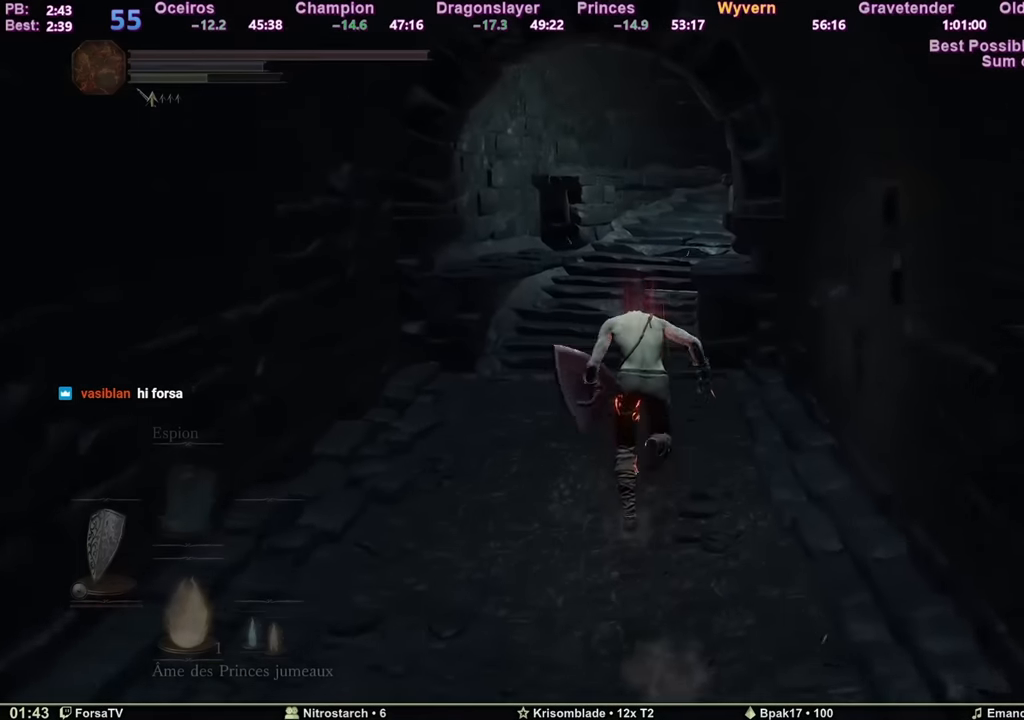
{"keys": ["space", "z"], "mouse": [], "events": []}
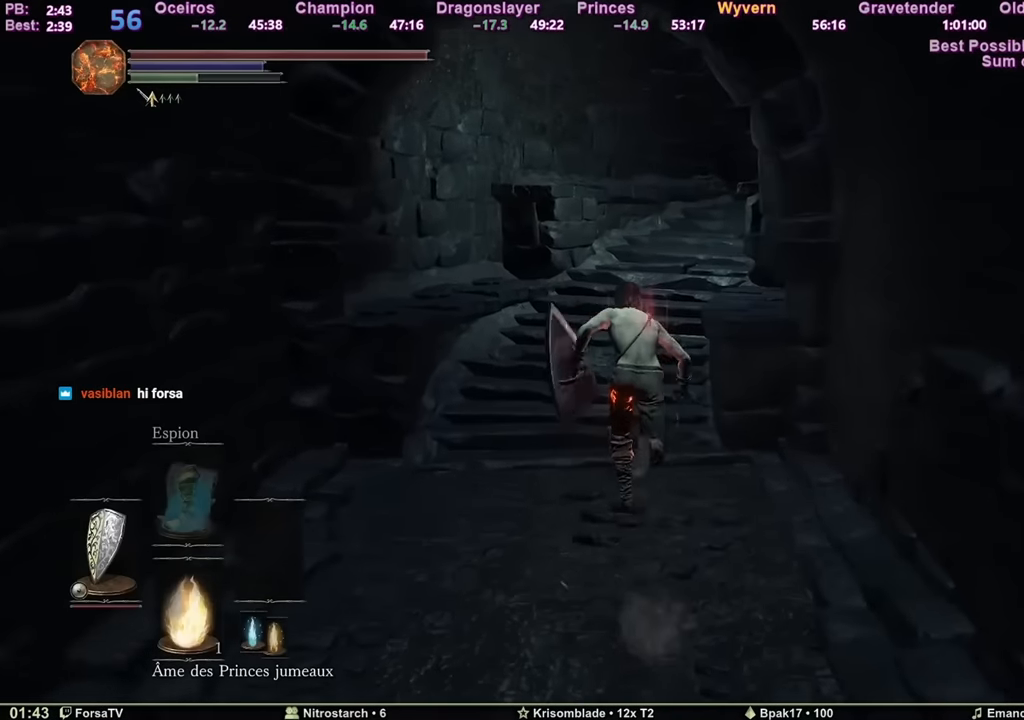
{"keys": ["space", "z"], "mouse": [], "events": []}
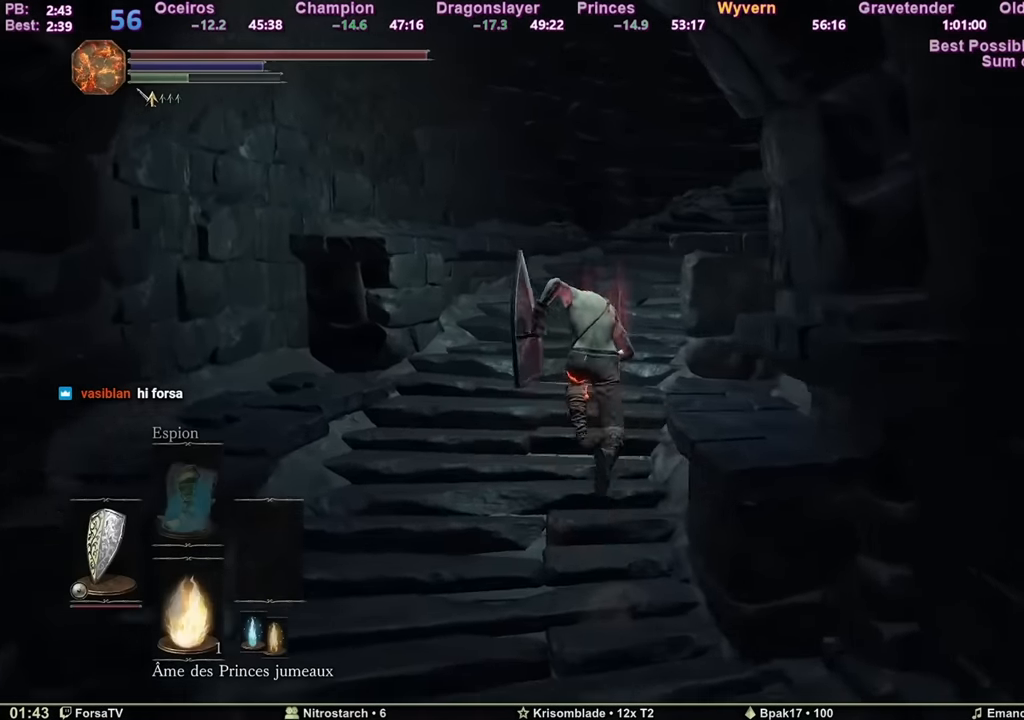
{"keys": ["space", "z"], "mouse": [], "events": []}
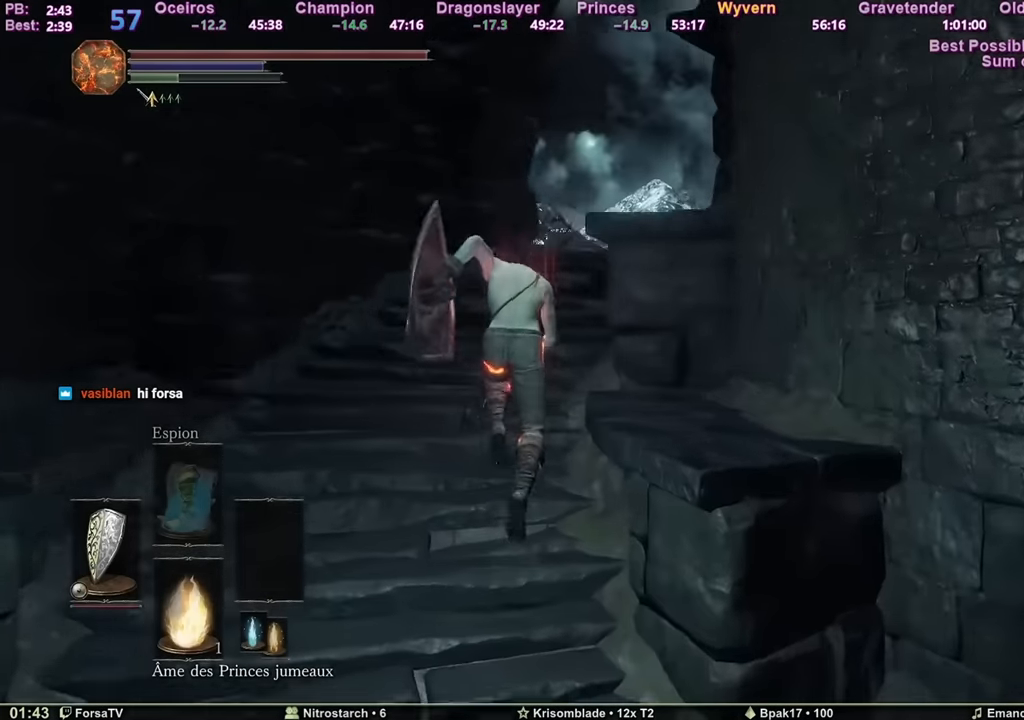
{"keys": ["space", "z"], "mouse": [], "events": []}
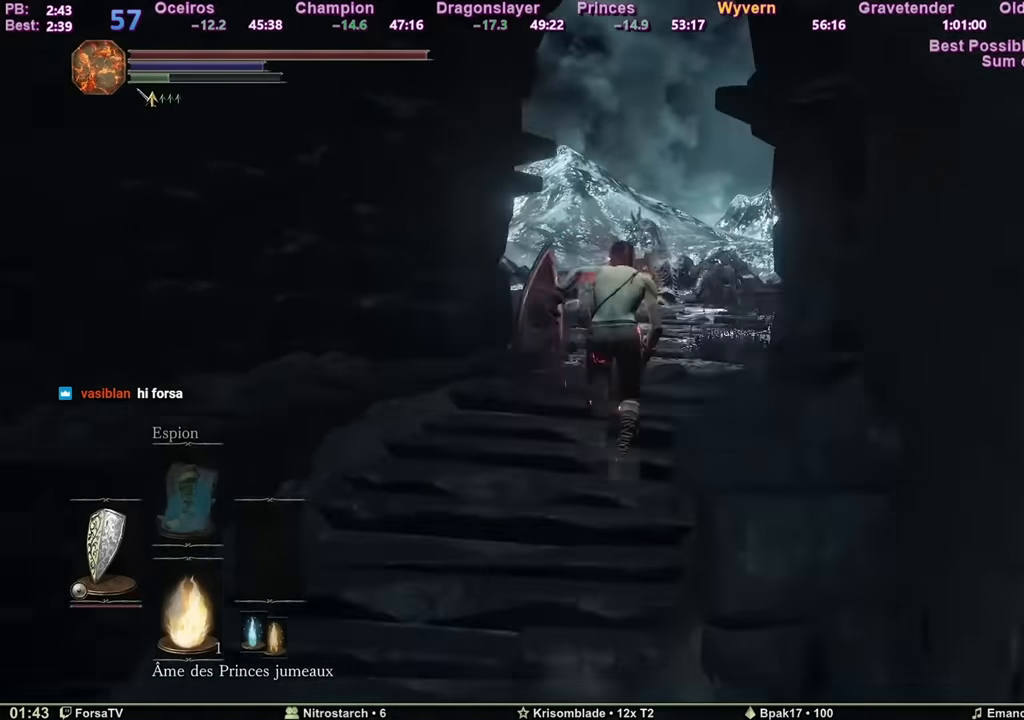
{"keys": ["space", "z"], "mouse": [], "events": [[366, "g", "down"], [400, "g", "up"]]}
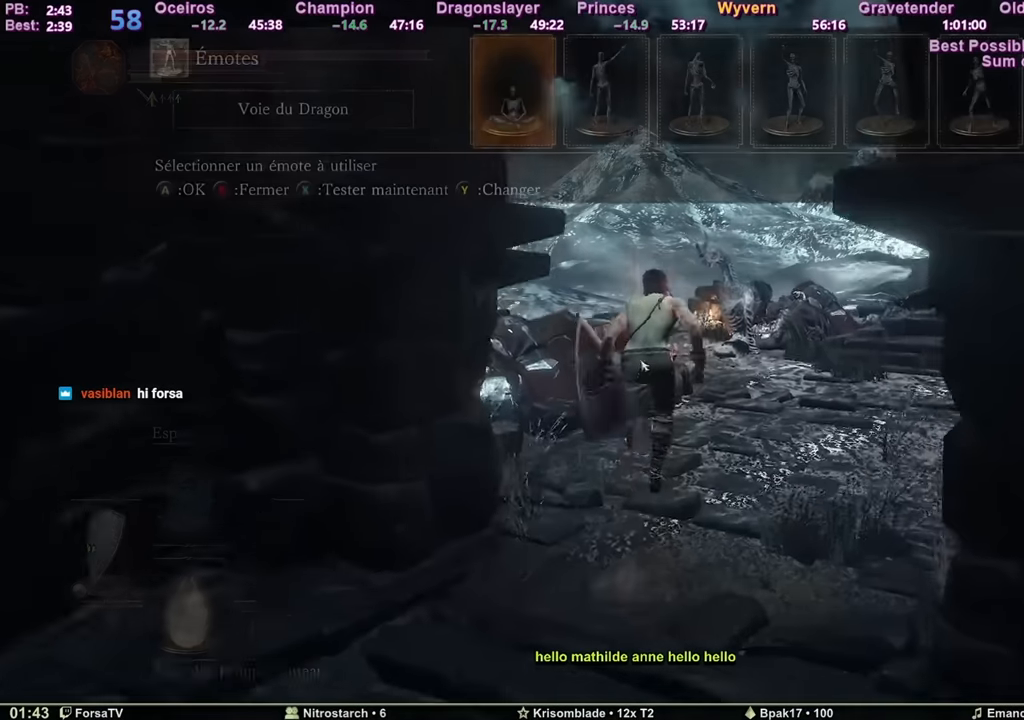
{"keys": ["space", "z"], "mouse": [], "events": []}
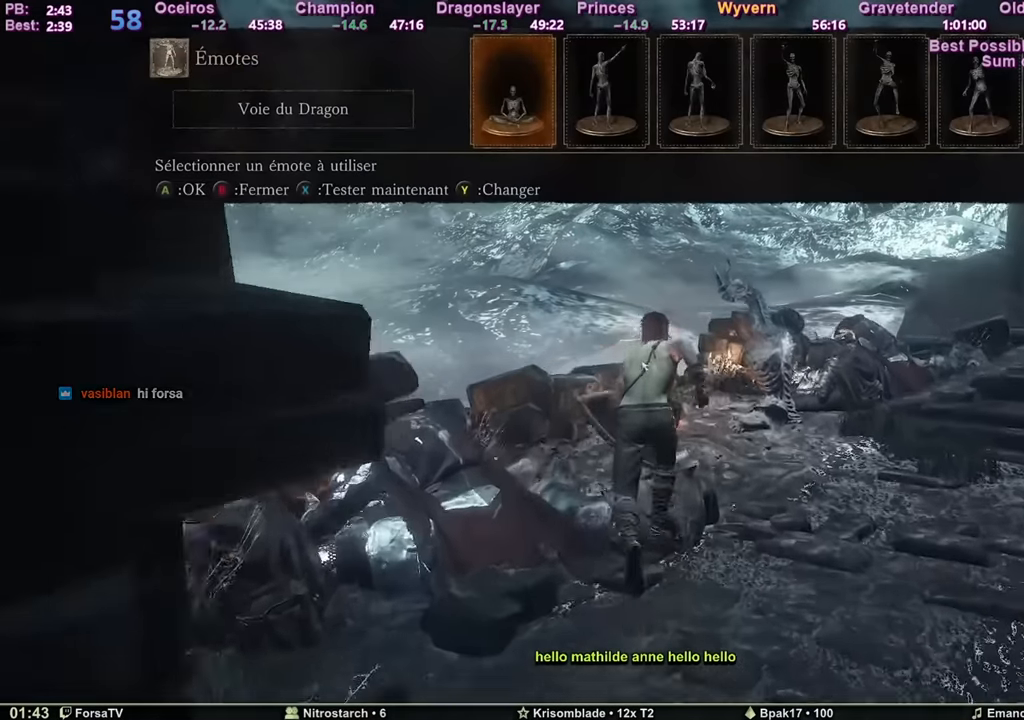
{"keys": [], "mouse": [], "events": [[201, "space", "up"], [201, "z", "up"], [301, "e", "down"], [401, "e", "up"]]}